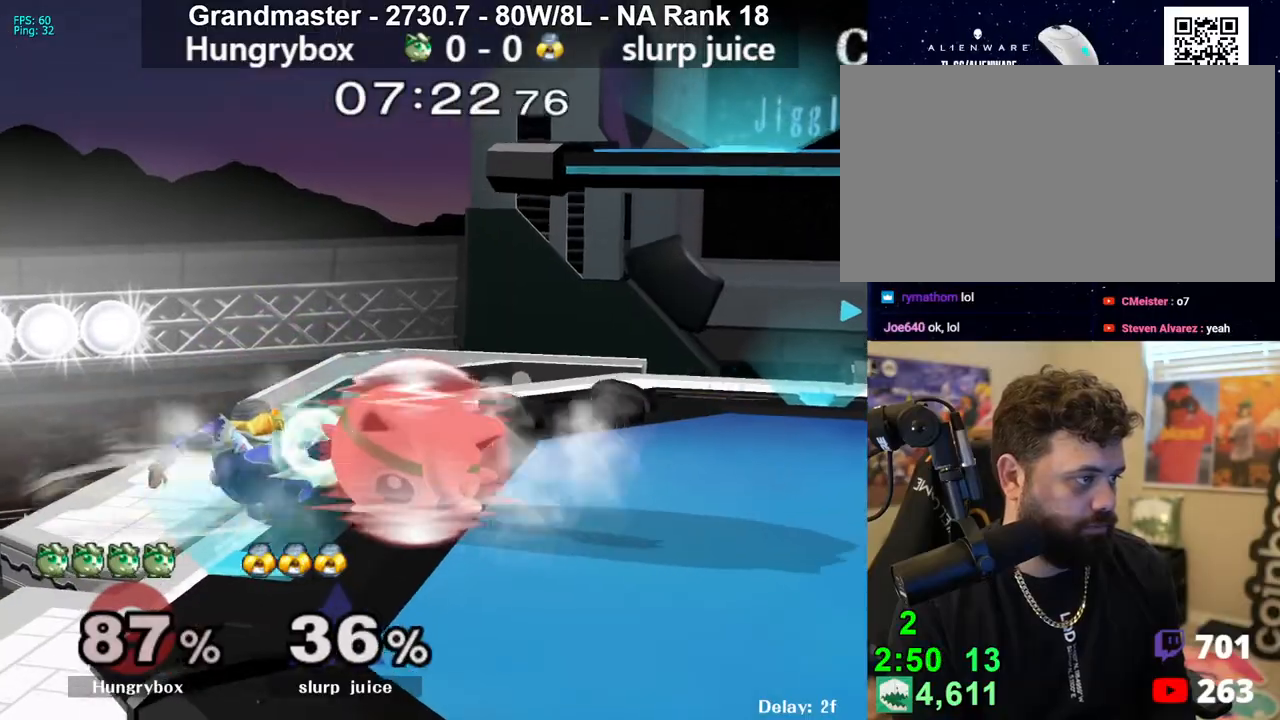
Gameplay with a controller (Nintendo layout); each line is a JSON object with the inputs held at the frame after it. "events" lists button and stick changes between this image and that frame as [ms after this image, input, new state], when the widget could be followed in between. Not read: L3 R3 START.
{"buttons": [], "left_stick": "right", "right_stick": "center", "events": [[200, "R1", "up"], [200, "left_stick", "up"], [283, "left_stick", "left"], [317, "Z", "down"], [350, "left_stick", "right"], [450, "Z", "up"]]}
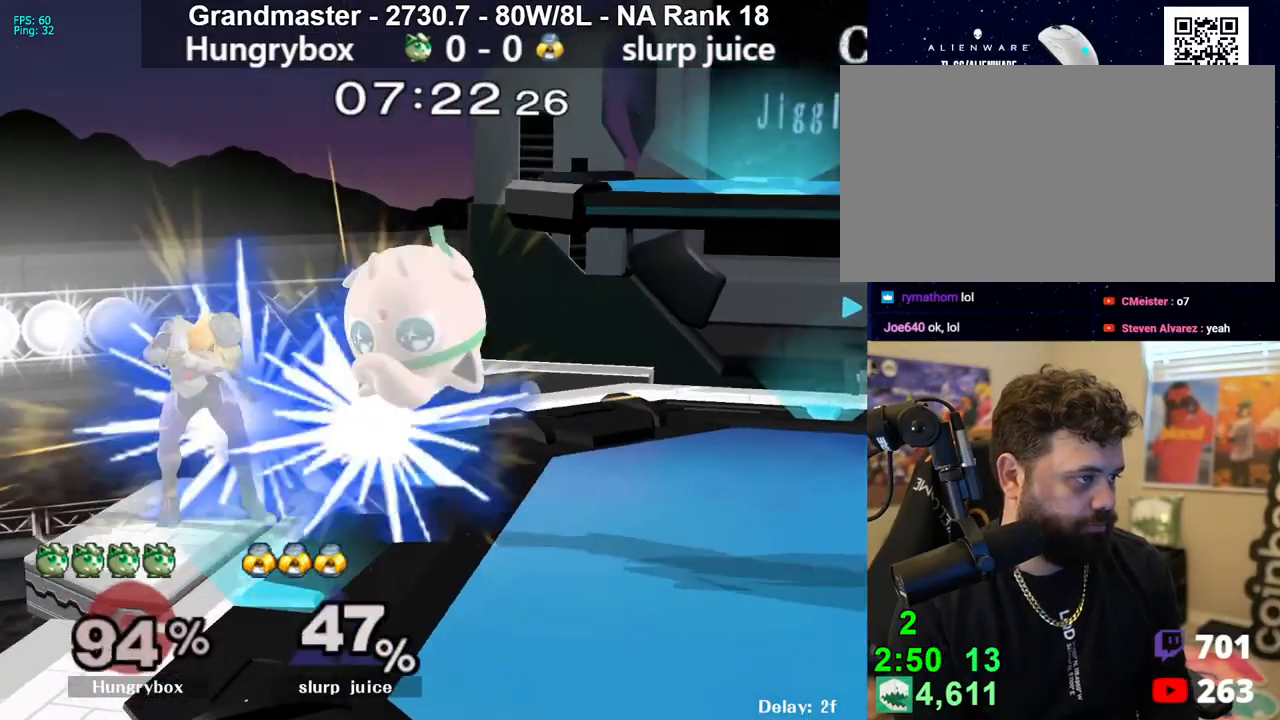
{"buttons": [], "left_stick": "center", "right_stick": "center", "events": [[83, "left_stick", "center"], [233, "left_stick", "left"], [467, "left_stick", "center"]]}
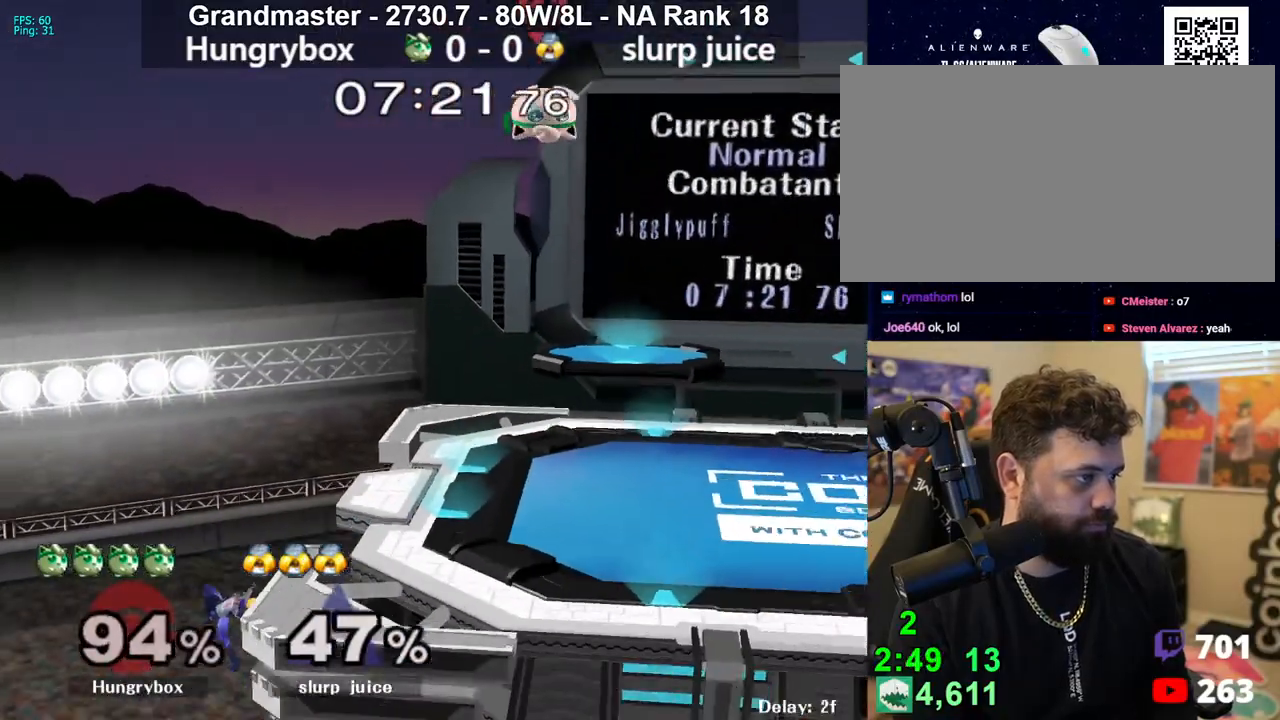
{"buttons": [], "left_stick": "left", "right_stick": "right", "events": [[200, "left_stick", "down"], [300, "left_stick", "left"], [383, "left_stick", "down"], [483, "left_stick", "left"], [483, "right_stick", "right"]]}
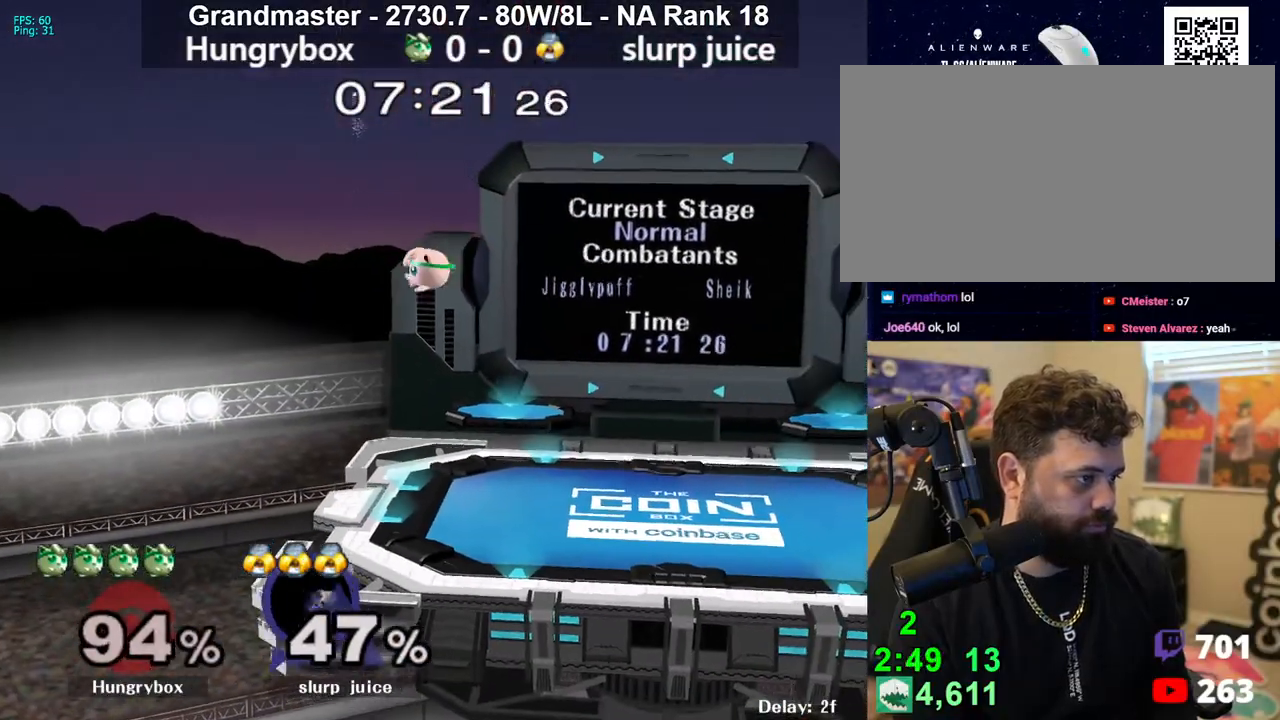
{"buttons": [], "left_stick": "up-right", "right_stick": "center", "events": [[50, "right_stick", "center"], [67, "left_stick", "down-left"], [383, "left_stick", "down-right"], [450, "left_stick", "up-right"]]}
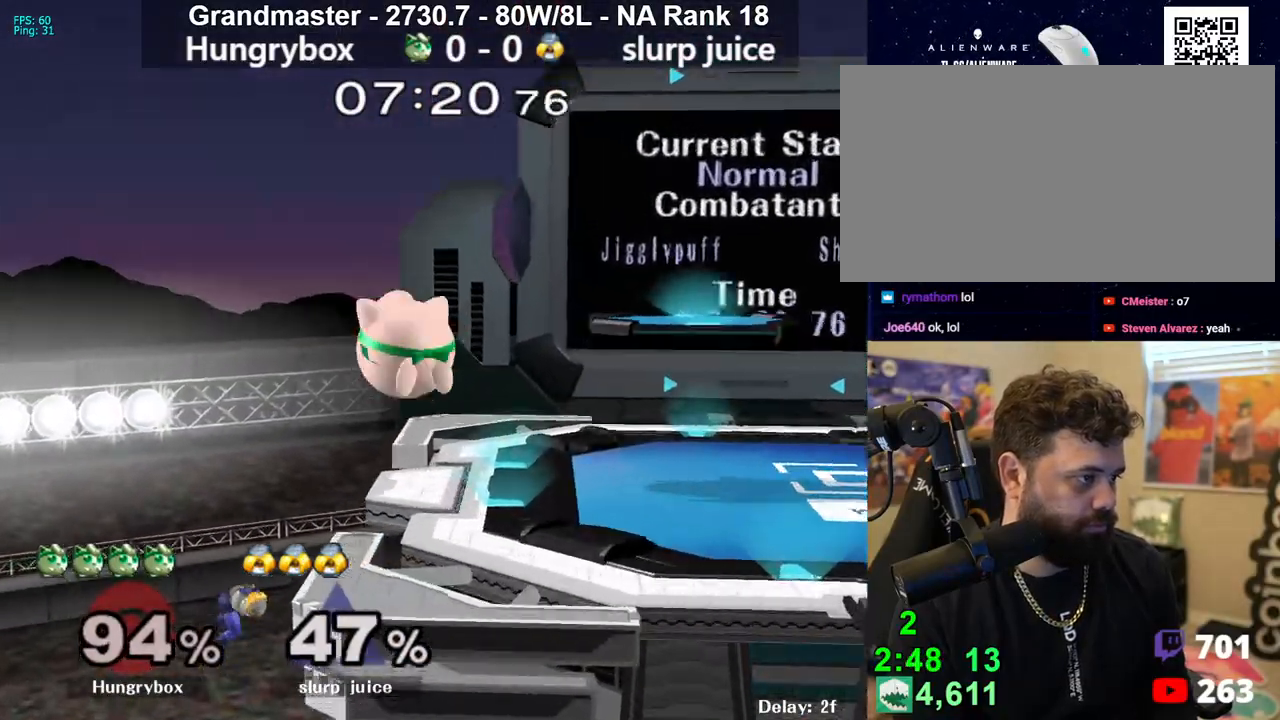
{"buttons": [], "left_stick": "center", "right_stick": "center", "events": [[117, "right_stick", "left"], [167, "Z", "down"], [167, "left_stick", "center"], [217, "left_stick", "left"], [233, "Z", "up"], [300, "left_stick", "center"], [333, "right_stick", "center"]]}
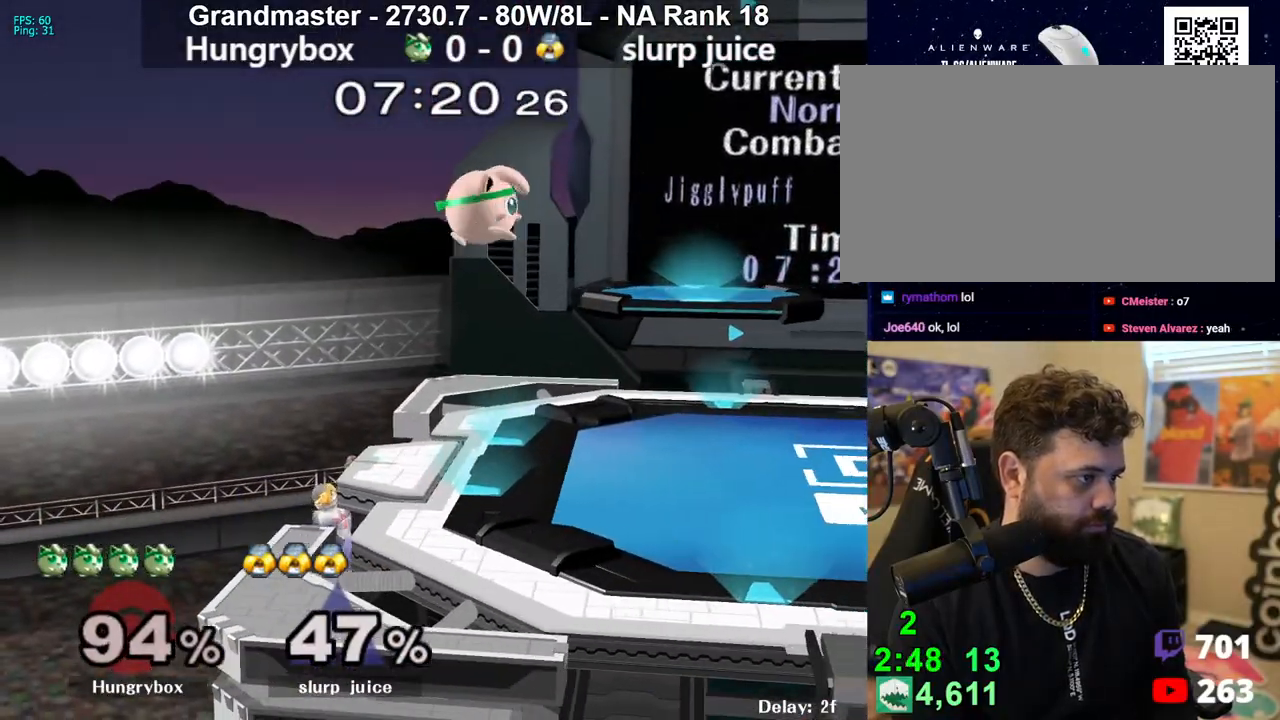
{"buttons": [], "left_stick": "right", "right_stick": "center", "events": [[133, "left_stick", "left"], [183, "right_stick", "up-left"], [233, "Z", "down"], [233, "left_stick", "down"], [267, "Z", "up"], [283, "right_stick", "center"], [333, "Z", "down"], [333, "left_stick", "right"], [400, "Z", "up"], [433, "Z", "down"], [500, "Z", "up"]]}
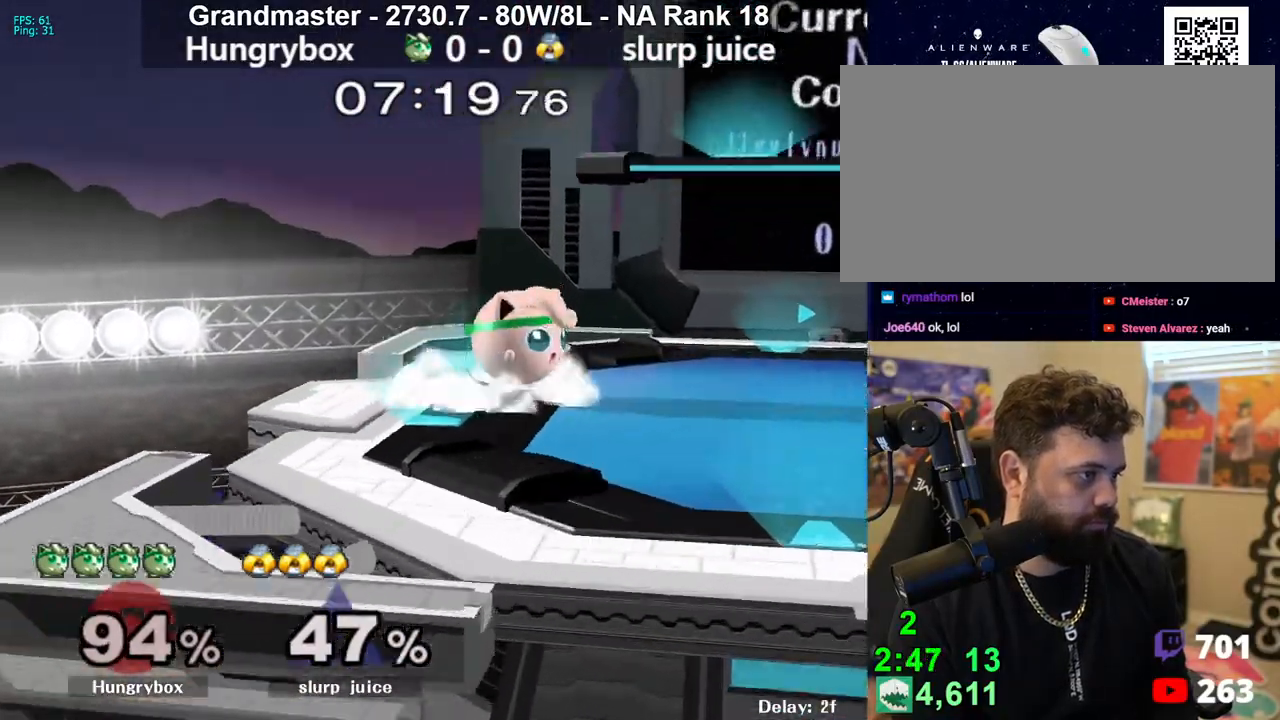
{"buttons": [], "left_stick": "left", "right_stick": "center", "events": [[33, "left_stick", "center"], [83, "left_stick", "up-right"], [167, "R1", "down"], [167, "left_stick", "down-right"], [267, "R1", "up"], [333, "left_stick", "right"], [350, "Y", "down"], [433, "Y", "up"], [467, "left_stick", "left"]]}
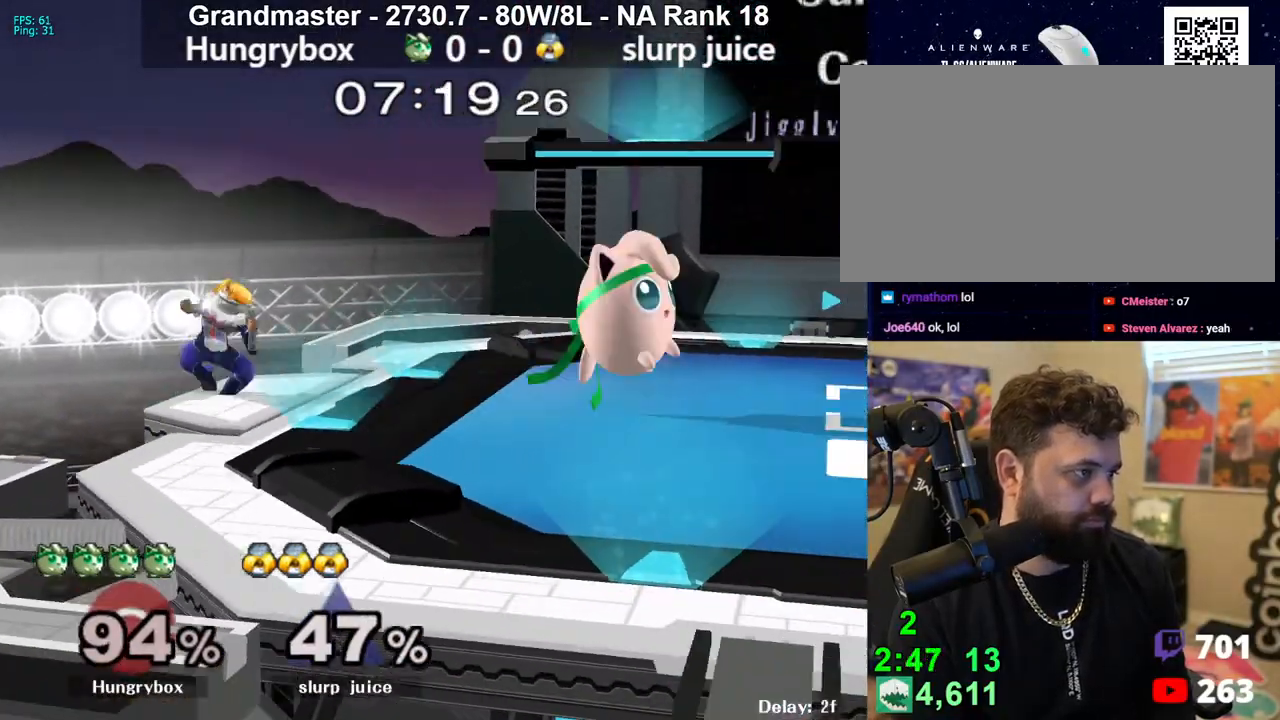
{"buttons": [], "left_stick": "right", "right_stick": "center", "events": [[100, "Z", "down"], [183, "Z", "up"], [200, "left_stick", "right"], [217, "Z", "down"], [283, "Z", "up"], [333, "Z", "down"], [400, "Z", "up"]]}
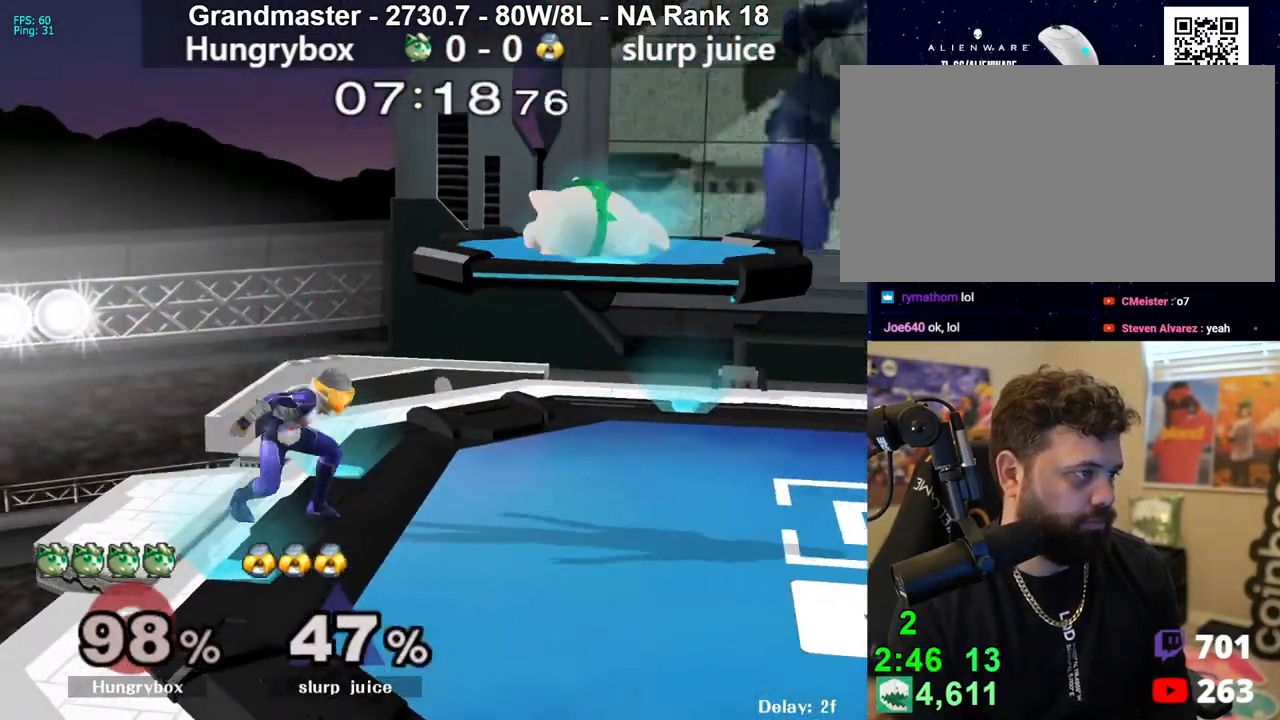
{"buttons": [], "left_stick": "left", "right_stick": "left", "events": [[417, "left_stick", "up"], [467, "left_stick", "left"], [483, "right_stick", "left"]]}
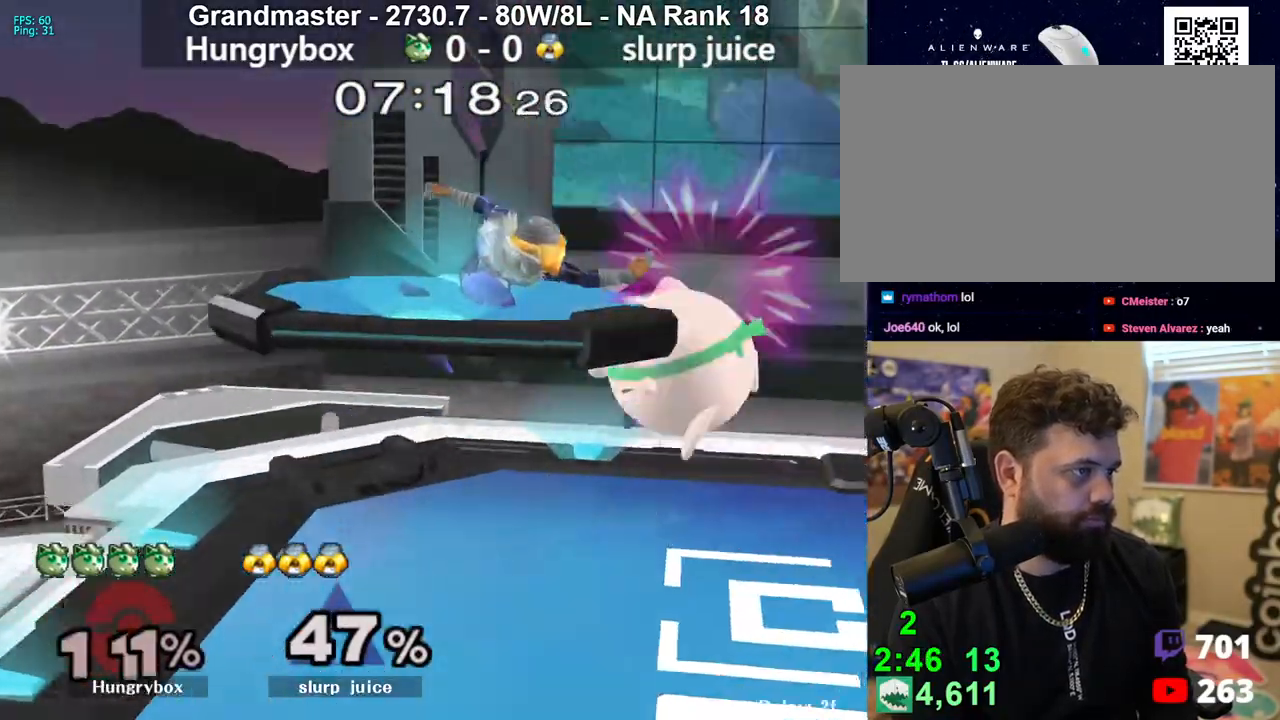
{"buttons": [], "left_stick": "left", "right_stick": "center", "events": [[17, "Z", "down"], [117, "left_stick", "up-right"], [183, "Z", "up"], [183, "left_stick", "left"], [217, "right_stick", "center"]]}
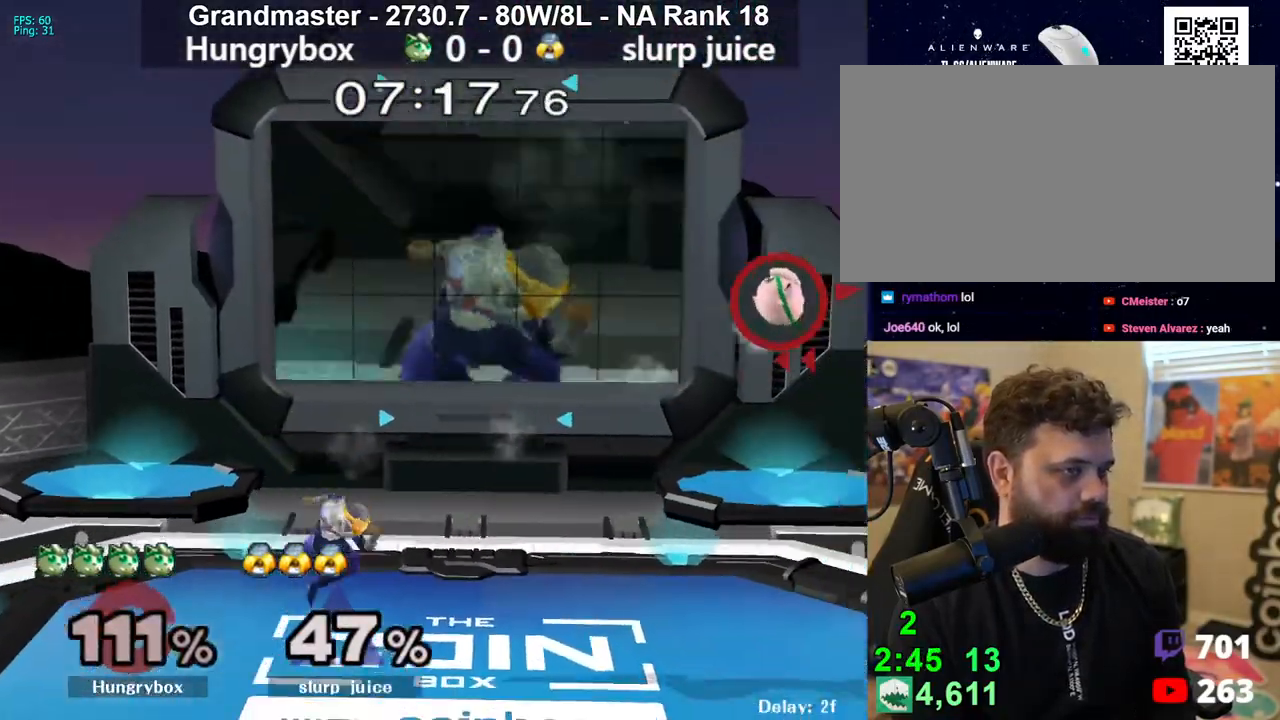
{"buttons": [], "left_stick": "left", "right_stick": "center", "events": []}
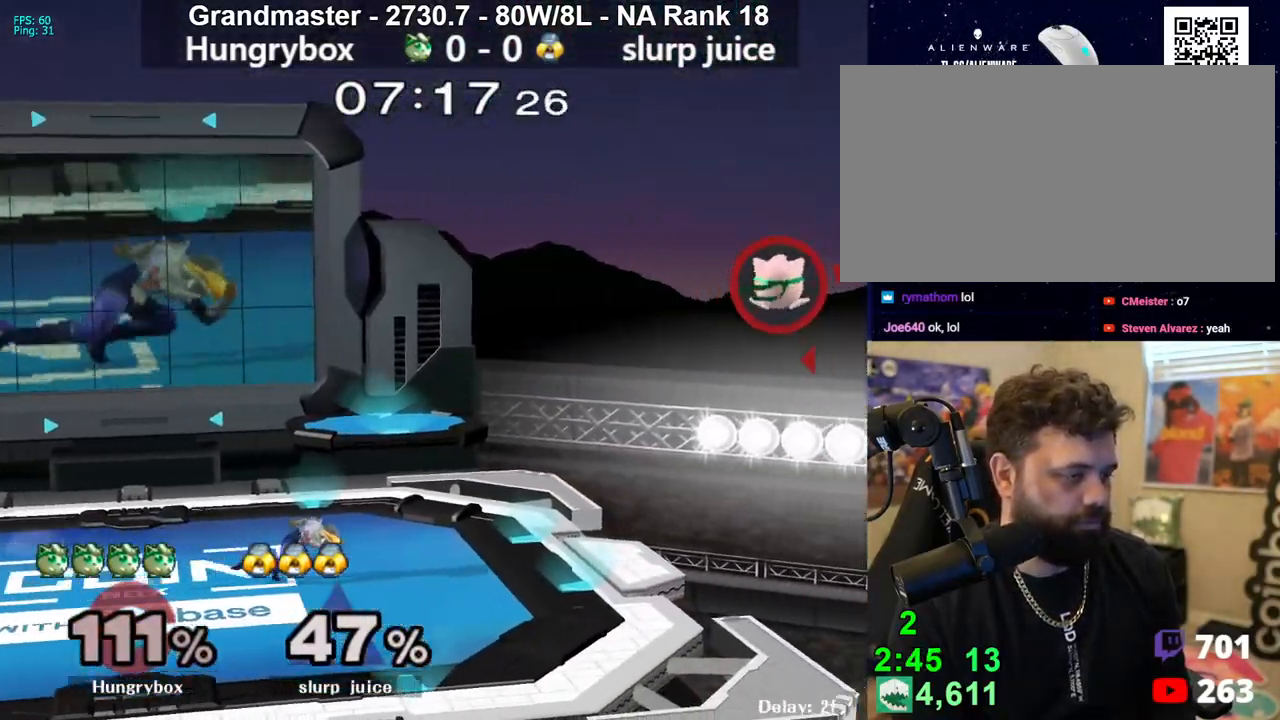
{"buttons": [], "left_stick": "left", "right_stick": "center", "events": []}
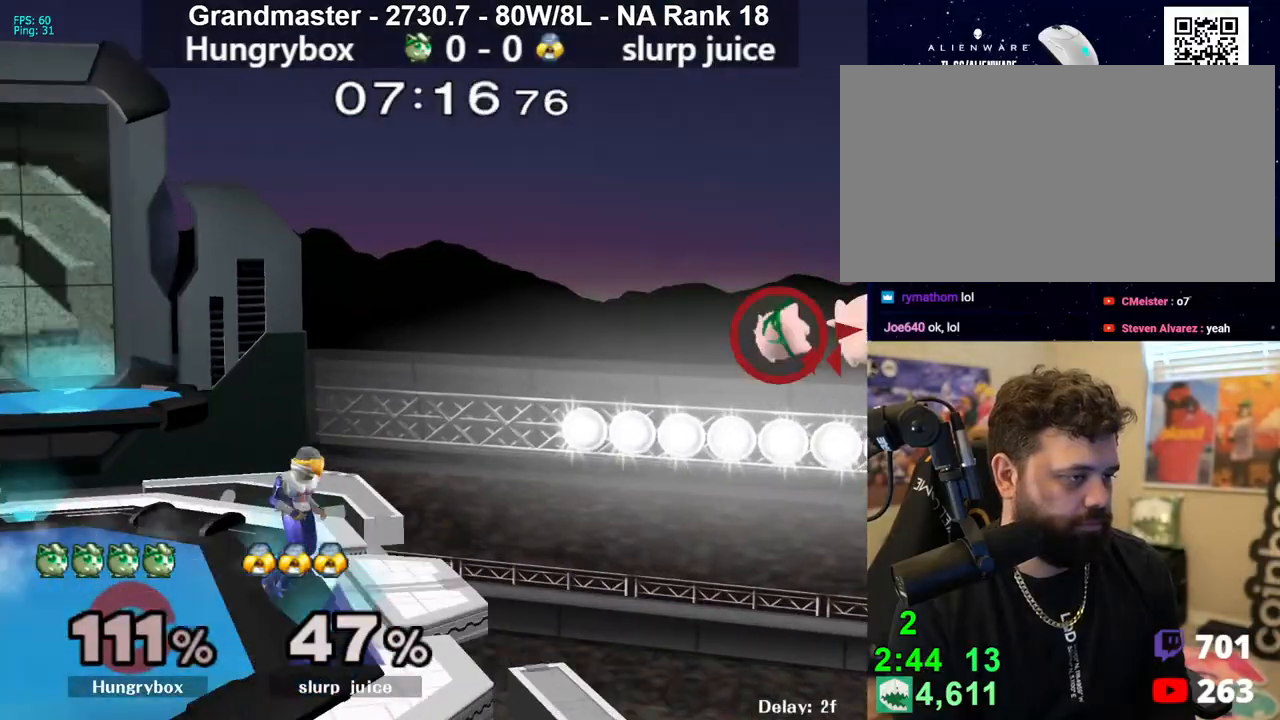
{"buttons": [], "left_stick": "left", "right_stick": "center", "events": []}
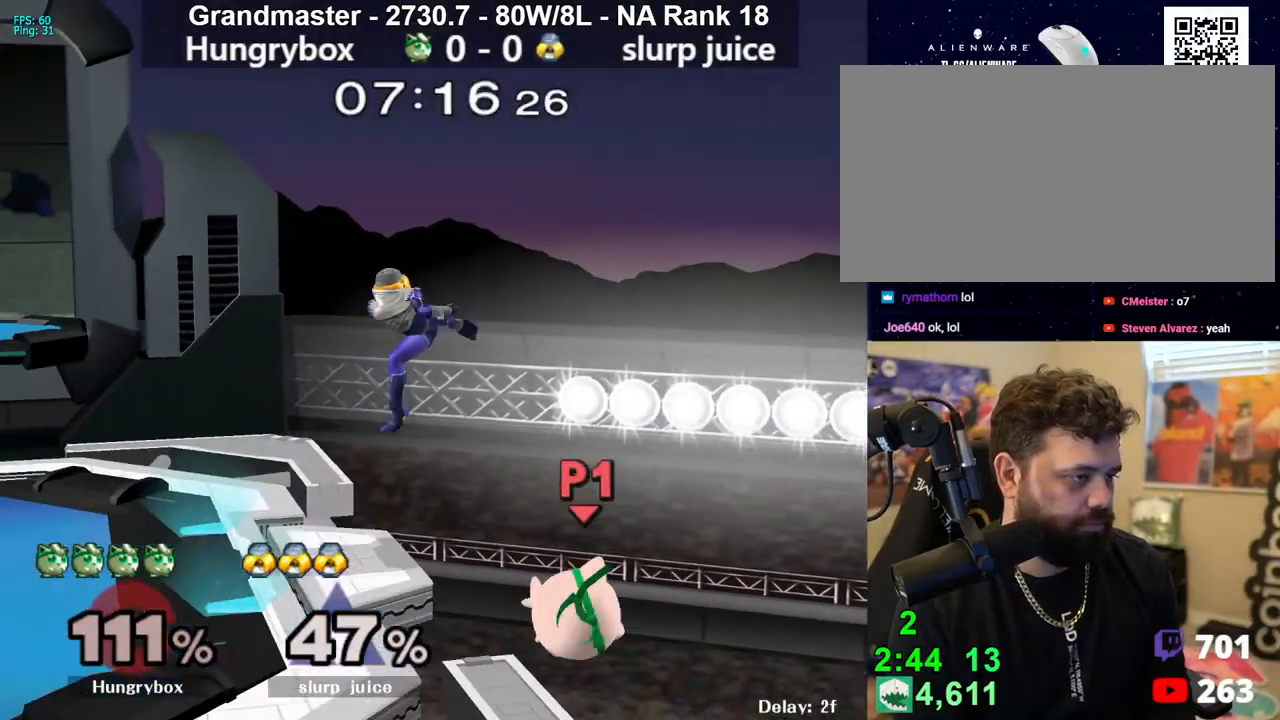
{"buttons": [], "left_stick": "left", "right_stick": "center", "events": [[33, "left_stick", "up-left"], [117, "right_stick", "left"], [133, "left_stick", "left"], [183, "right_stick", "center"], [250, "Z", "down"], [333, "Z", "up"], [383, "Z", "down"], [467, "Z", "up"]]}
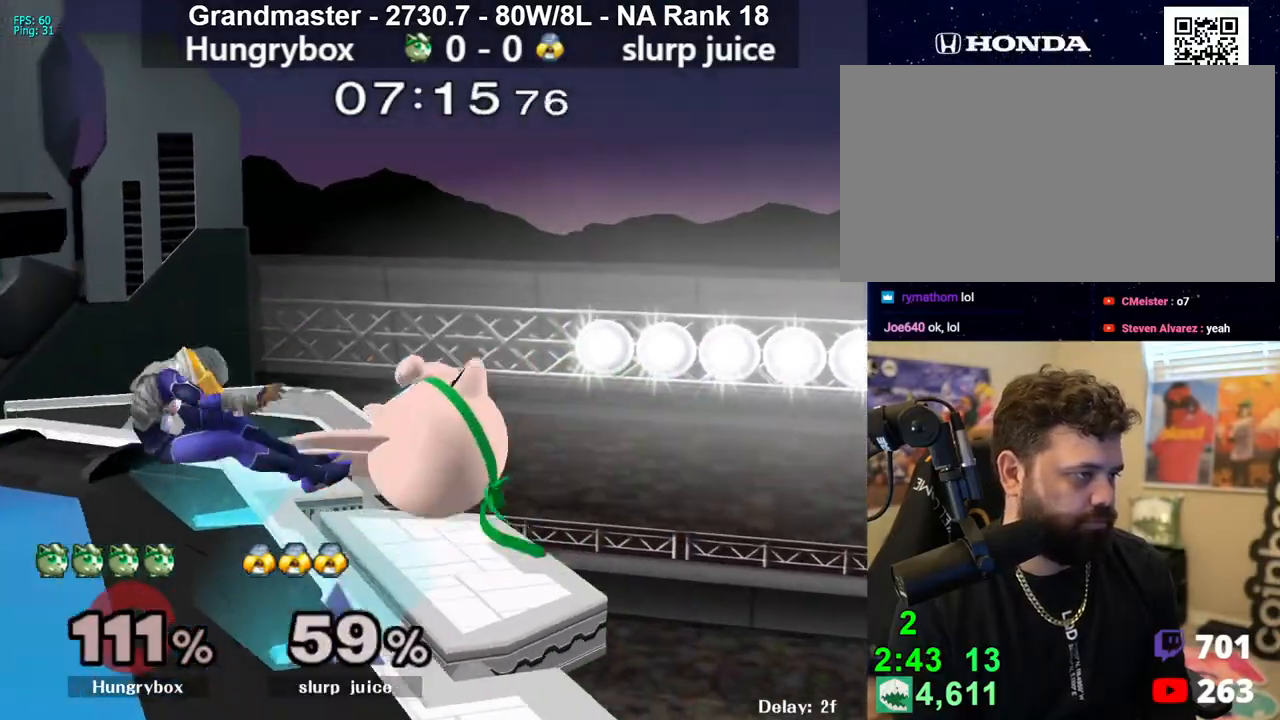
{"buttons": ["R1"], "left_stick": "down-left", "right_stick": "center", "events": [[17, "Z", "down"], [67, "Z", "up"], [100, "Z", "down"], [167, "Z", "up"], [183, "left_stick", "center"], [283, "left_stick", "left"], [400, "left_stick", "down-left"], [417, "R1", "down"]]}
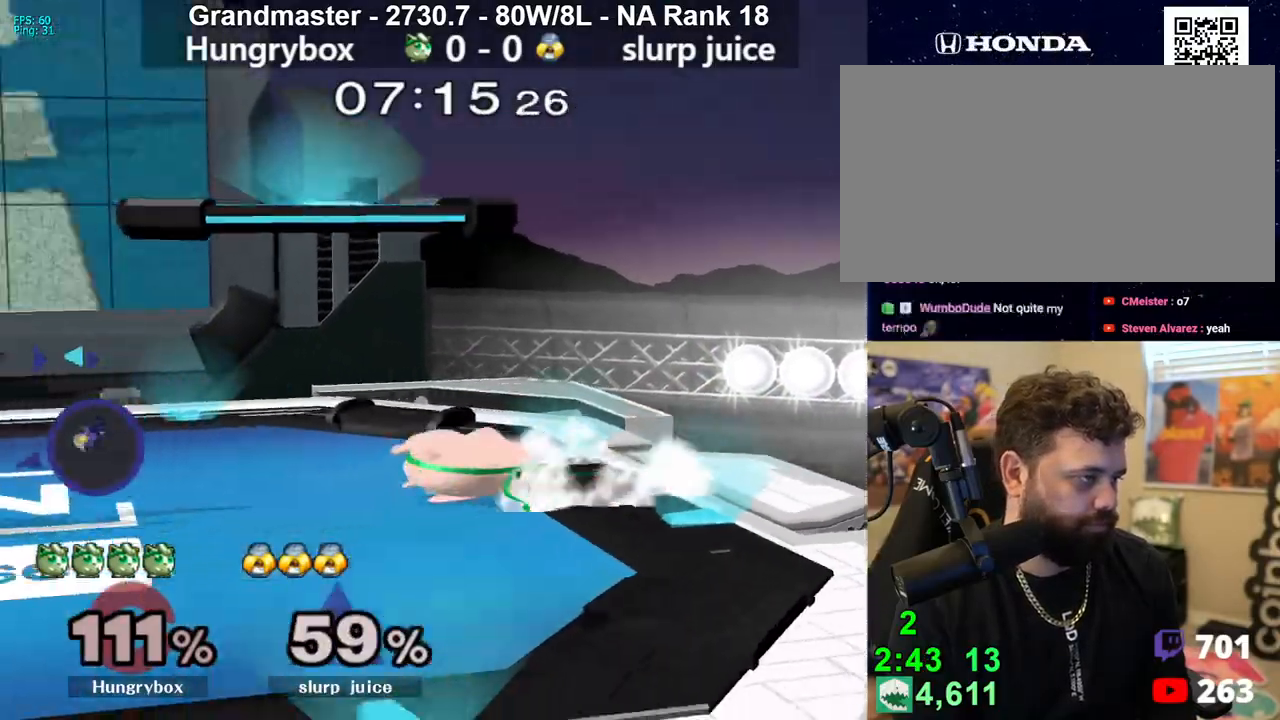
{"buttons": ["Z"], "left_stick": "left", "right_stick": "center", "events": [[17, "R1", "up"], [67, "left_stick", "up"], [133, "left_stick", "left"], [400, "left_stick", "center"], [467, "Z", "down"], [500, "left_stick", "left"]]}
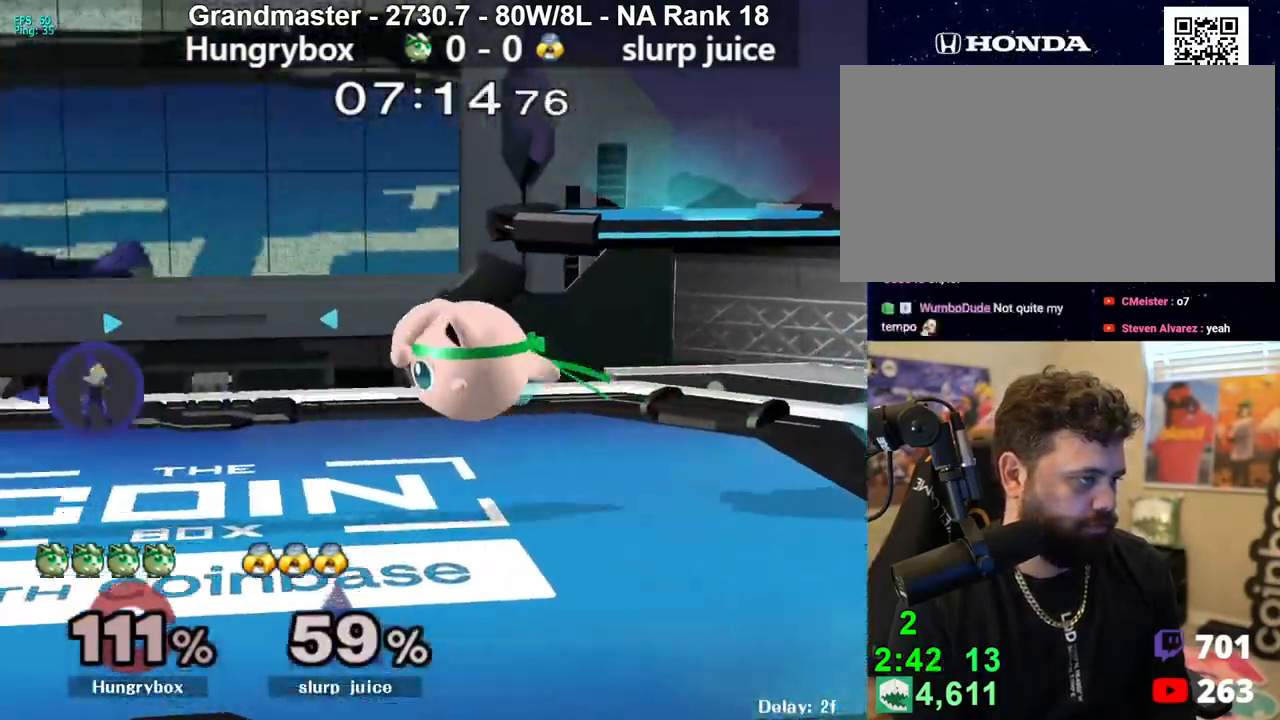
{"buttons": [], "left_stick": "down", "right_stick": "center", "events": [[50, "Z", "up"], [83, "Z", "down"], [150, "Z", "up"], [167, "left_stick", "down-left"], [183, "Z", "down"], [267, "Z", "up"], [283, "left_stick", "down"]]}
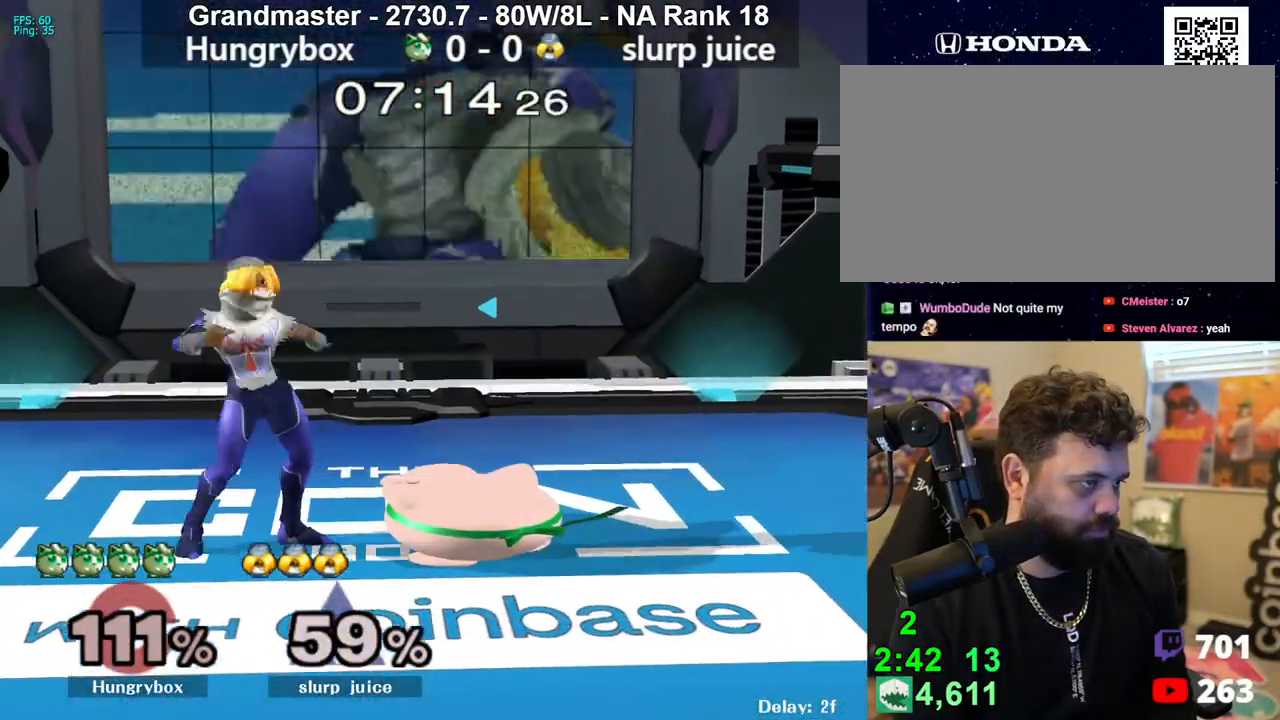
{"buttons": ["R1"], "left_stick": "down", "right_stick": "center", "events": [[350, "R1", "down"]]}
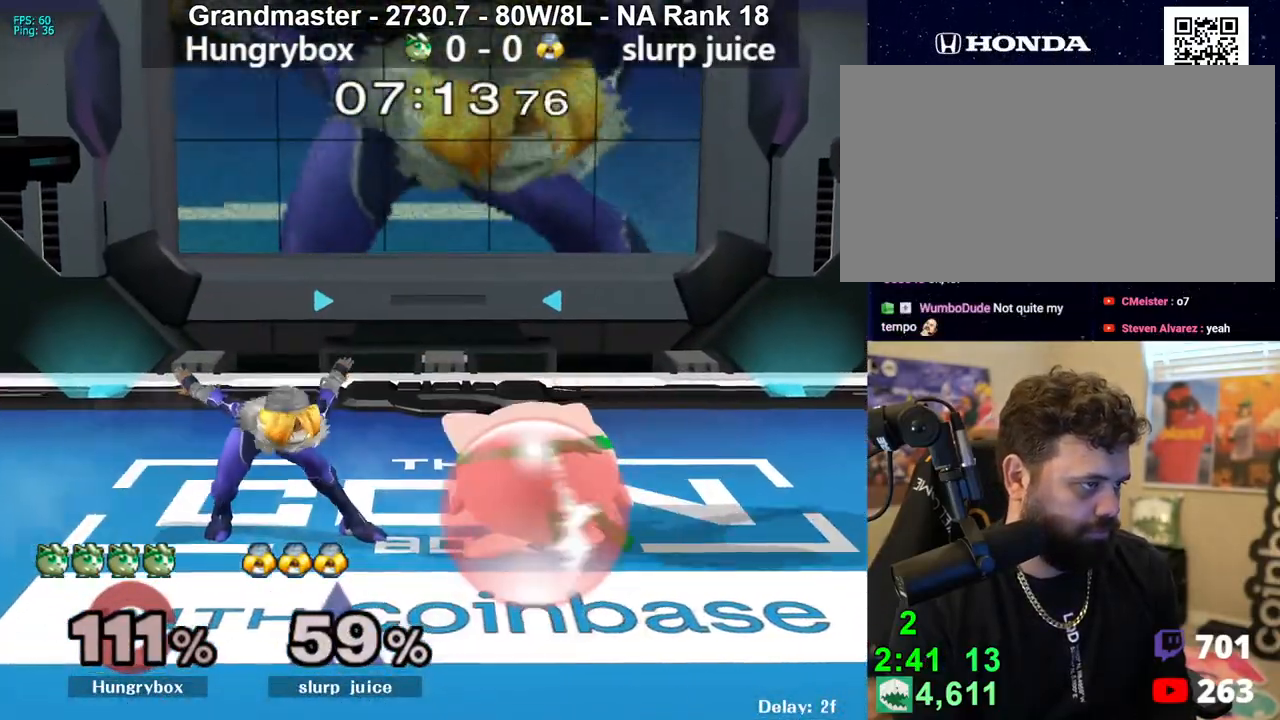
{"buttons": [], "left_stick": "left", "right_stick": "center", "events": [[50, "A", "down"], [67, "left_stick", "center"], [183, "A", "up"], [217, "left_stick", "down"], [317, "left_stick", "center"], [383, "R1", "up"], [400, "left_stick", "left"]]}
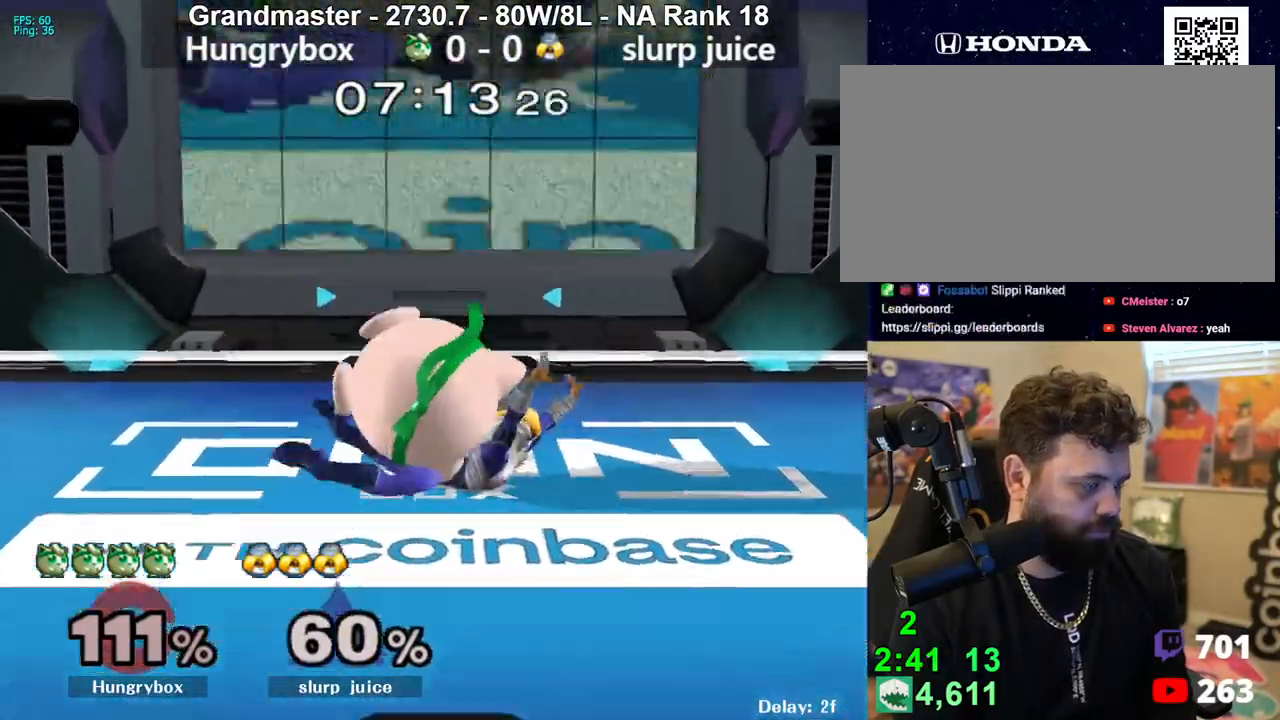
{"buttons": [], "left_stick": "left", "right_stick": "center", "events": []}
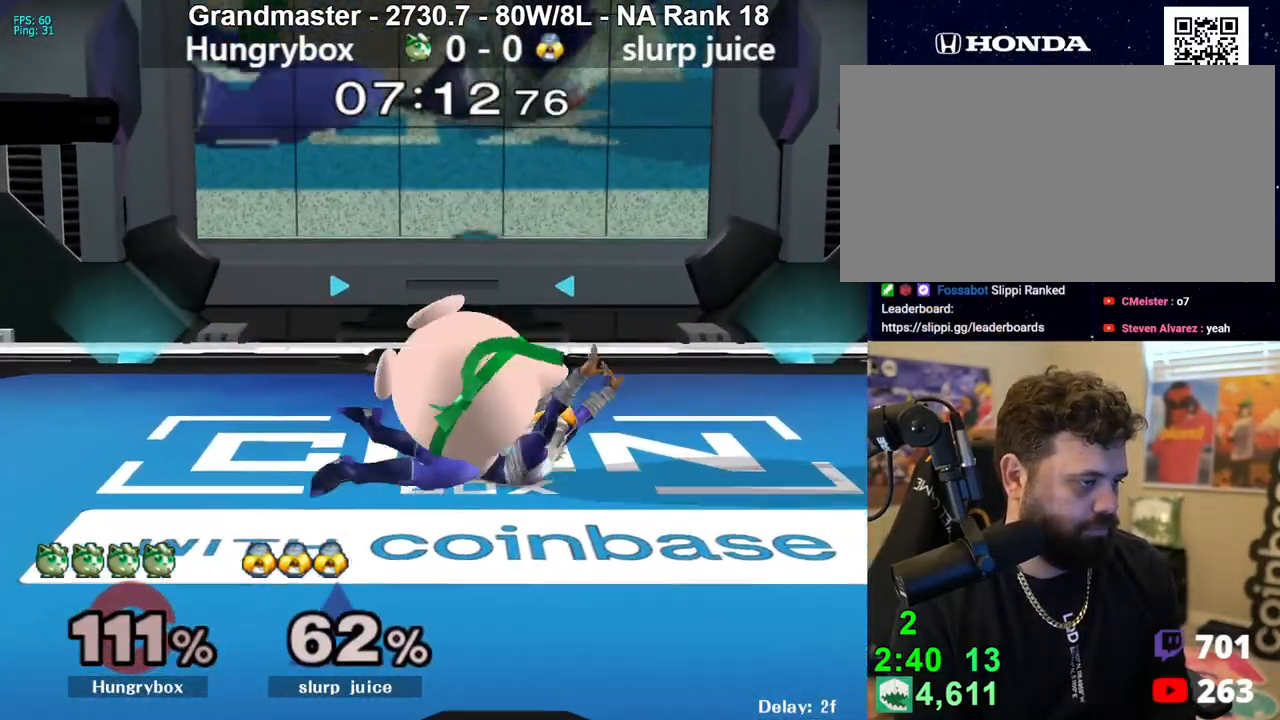
{"buttons": [], "left_stick": "left", "right_stick": "center", "events": []}
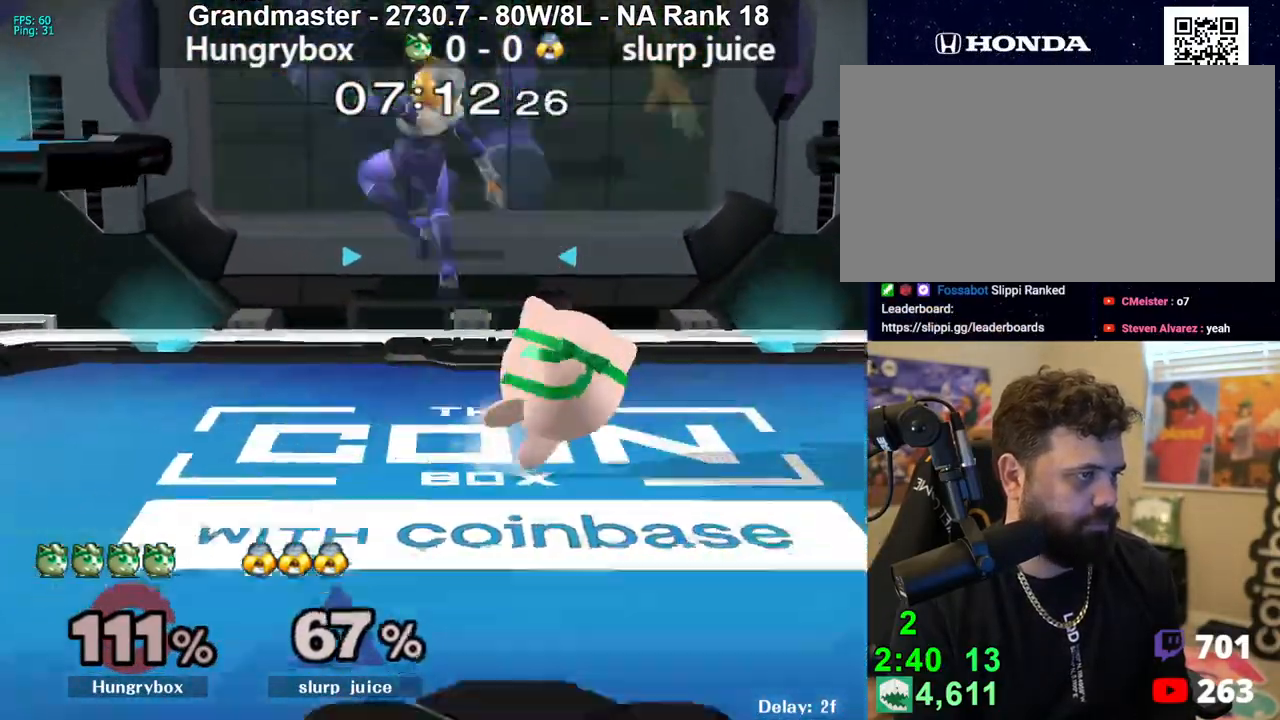
{"buttons": [], "left_stick": "left", "right_stick": "center", "events": [[183, "left_stick", "center"], [283, "left_stick", "left"], [333, "Y", "down"], [383, "Y", "up"]]}
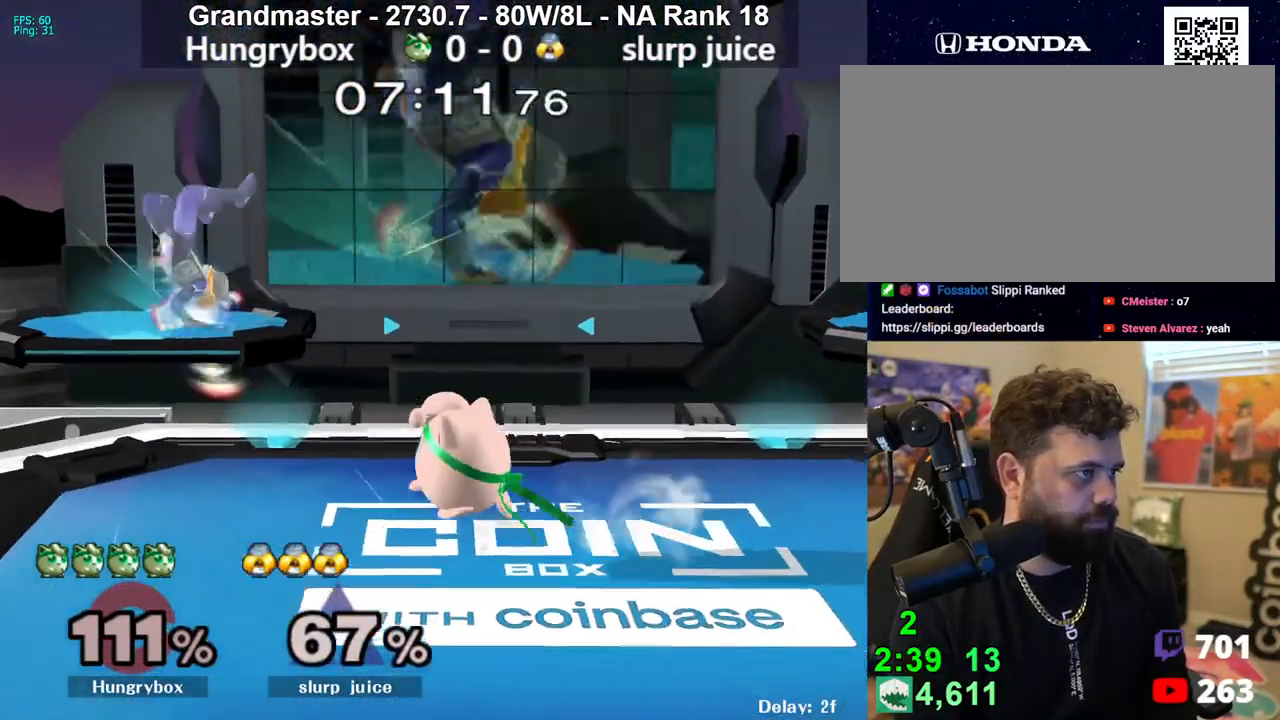
{"buttons": ["Z"], "left_stick": "right", "right_stick": "center", "events": [[233, "Y", "down"], [300, "Y", "up"], [417, "left_stick", "right"], [483, "Z", "down"]]}
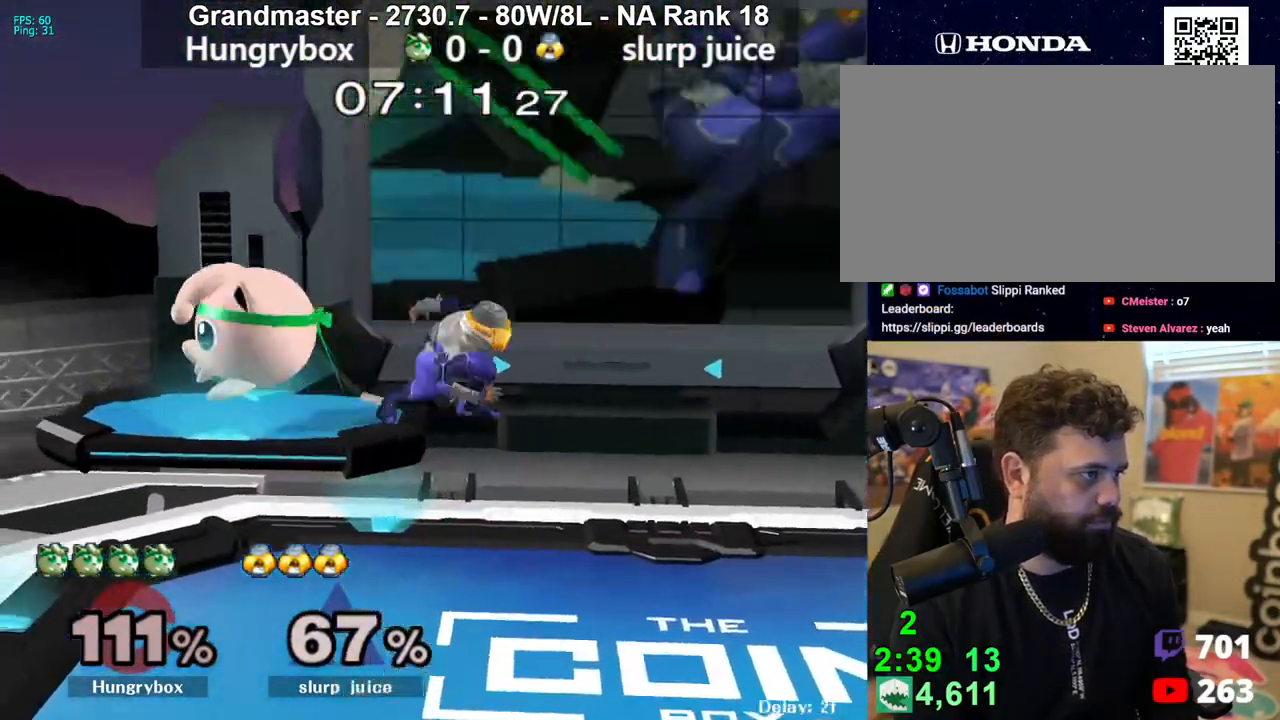
{"buttons": [], "left_stick": "right", "right_stick": "center", "events": [[67, "Z", "up"], [100, "Z", "down"], [183, "Z", "up"], [233, "Z", "down"], [300, "Z", "up"]]}
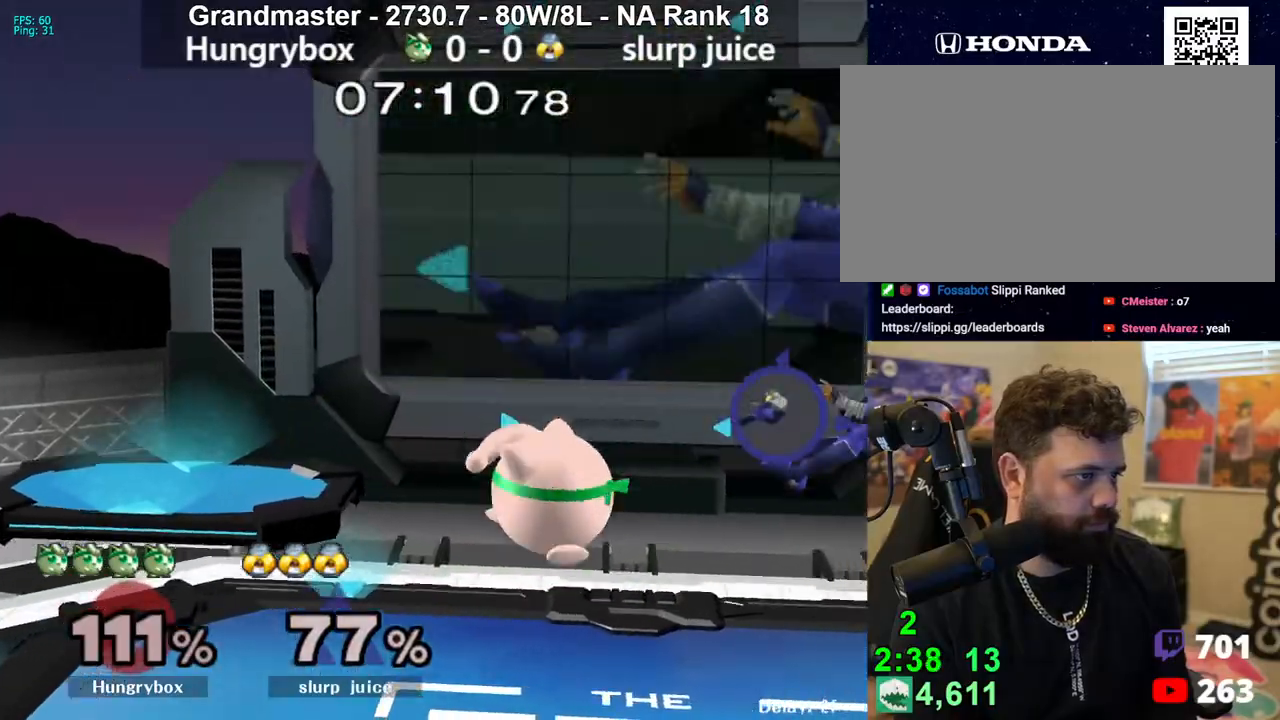
{"buttons": [], "left_stick": "right", "right_stick": "center", "events": [[300, "left_stick", "center"], [400, "left_stick", "right"]]}
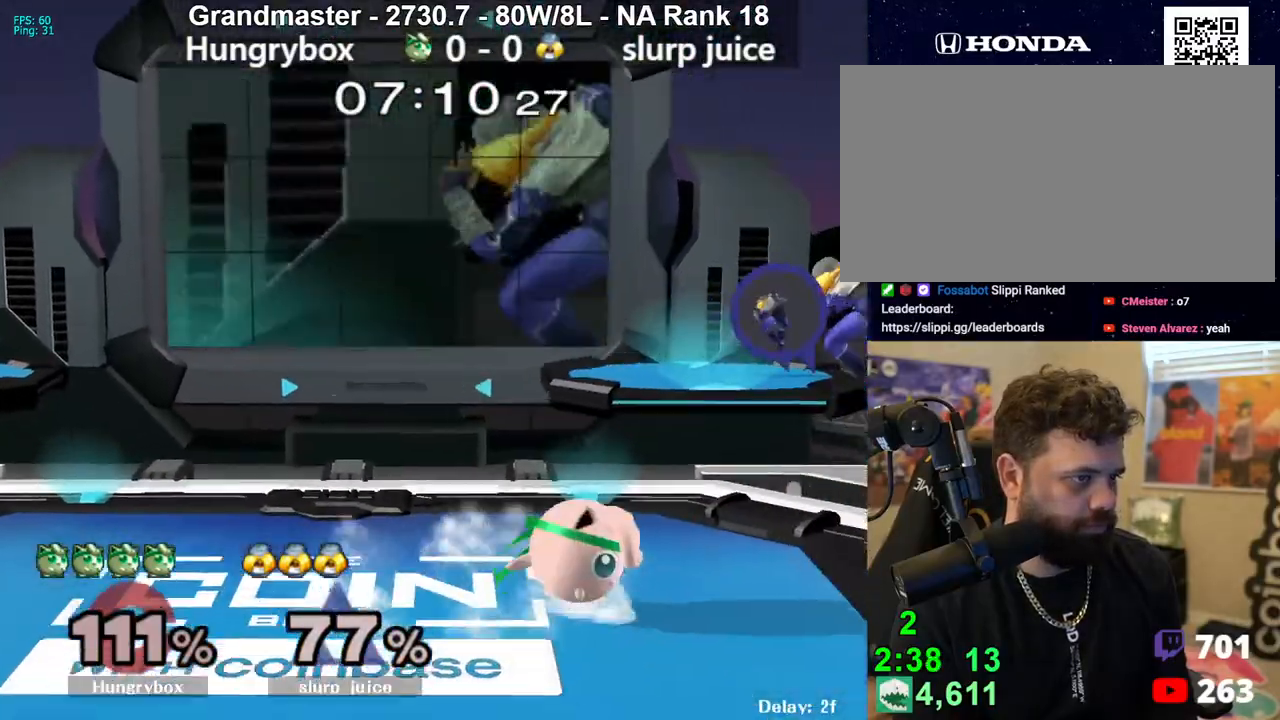
{"buttons": ["Z"], "left_stick": "left", "right_stick": "center", "events": [[250, "right_stick", "down"], [267, "left_stick", "center"], [300, "right_stick", "center"], [317, "left_stick", "left"], [383, "Z", "down"], [450, "Z", "up"], [500, "Z", "down"]]}
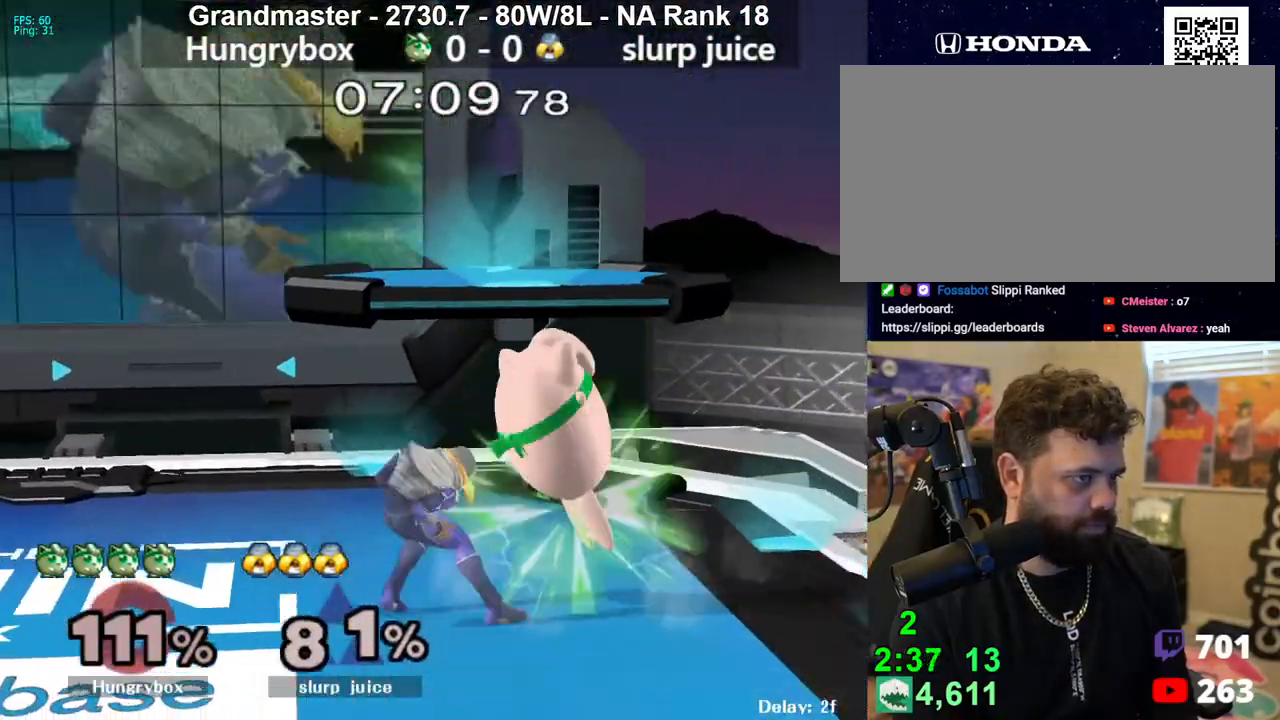
{"buttons": [], "left_stick": "center", "right_stick": "center", "events": [[50, "Z", "up"], [100, "Z", "down"], [133, "left_stick", "down-left"], [167, "Z", "up"], [217, "Z", "down"], [233, "left_stick", "down"], [267, "Z", "up"], [317, "Z", "down"], [333, "left_stick", "center"], [400, "Z", "up"]]}
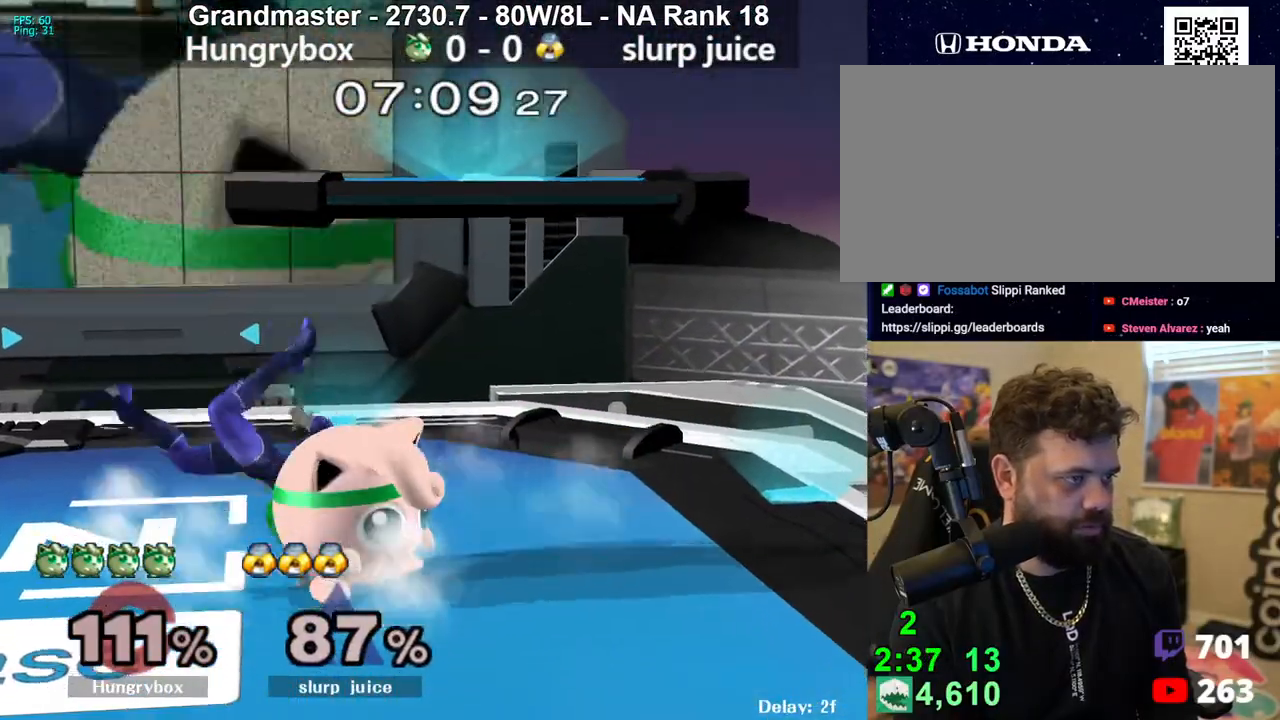
{"buttons": [], "left_stick": "center", "right_stick": "center", "events": [[83, "Z", "down"], [167, "Z", "up"], [200, "left_stick", "down-left"], [300, "left_stick", "center"]]}
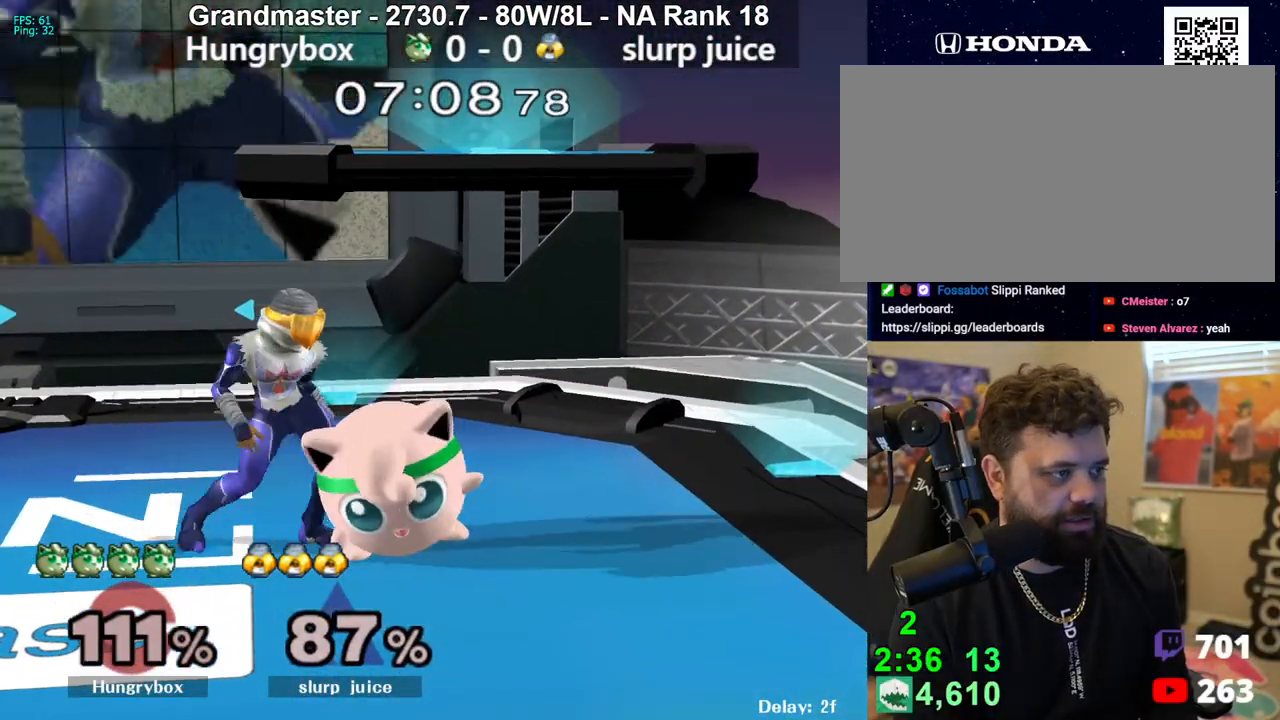
{"buttons": [], "left_stick": "down", "right_stick": "center", "events": [[17, "left_stick", "down"], [267, "left_stick", "up-left"], [333, "left_stick", "left"], [467, "left_stick", "down"]]}